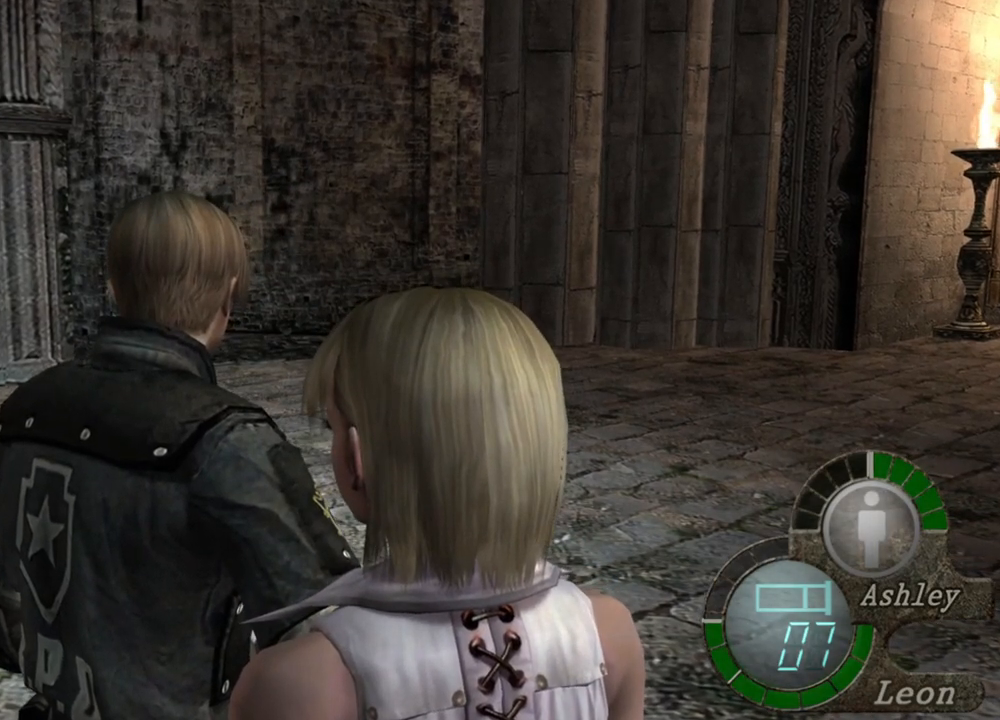
Gameplay with keyboard and mouse; each line is a JSON object with the keys and mouse buttons held at the frame after it. "events" lists presses ("down") and releases ("up") of "1", "2", "3", "4", "5", "a", "alt", "b", "c", "ctrl", "d", "e", "f", "g", "q", "r", "s", "shift", "space", "t", "tab", "tilde", "v", "w", "x", "z", "mouse_left", "mouse_wheel", "mouse_right", "mouse_mb4" and "mouse_mb5" between this image and that frame as [ms after this image, input, new state], when the widget could be followed in between. "mouse_left", "mouse_wheel", "mouse_right", "mouse_mb4", "mouse_mb5" = the "left", "wheel", "right", "mb4", "mb5" buttons of the "mouse" list. No other keys are recorded. "wheel" means that the mouse wheel is clicked or scrolled. Mouse movement is not recorded.
{"keys": [], "mouse": [], "events": []}
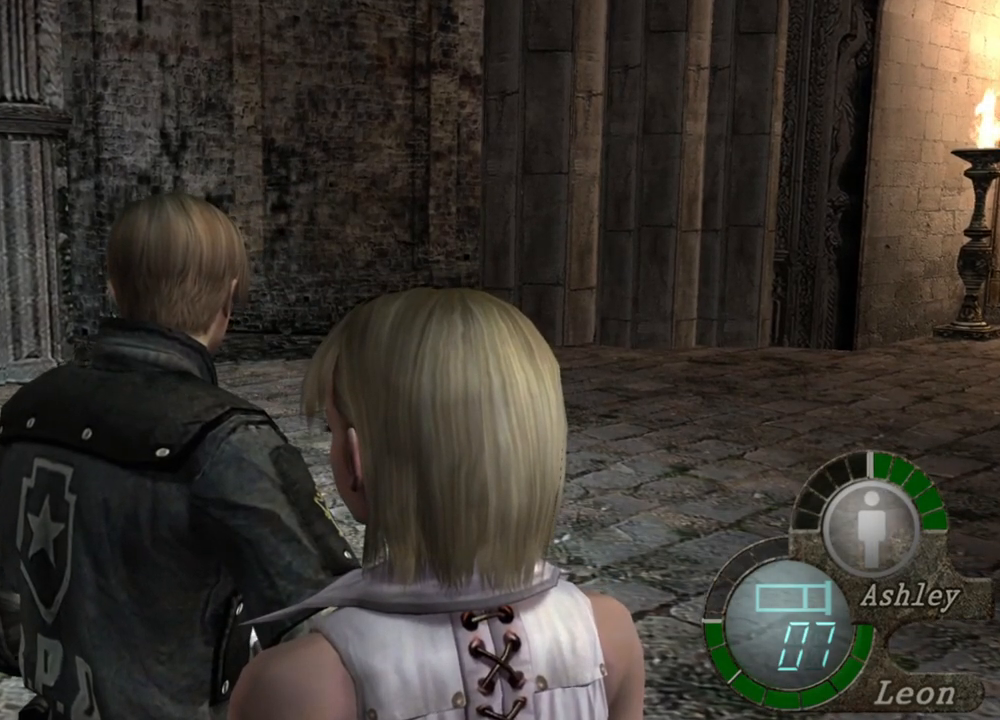
{"keys": [], "mouse": [], "events": []}
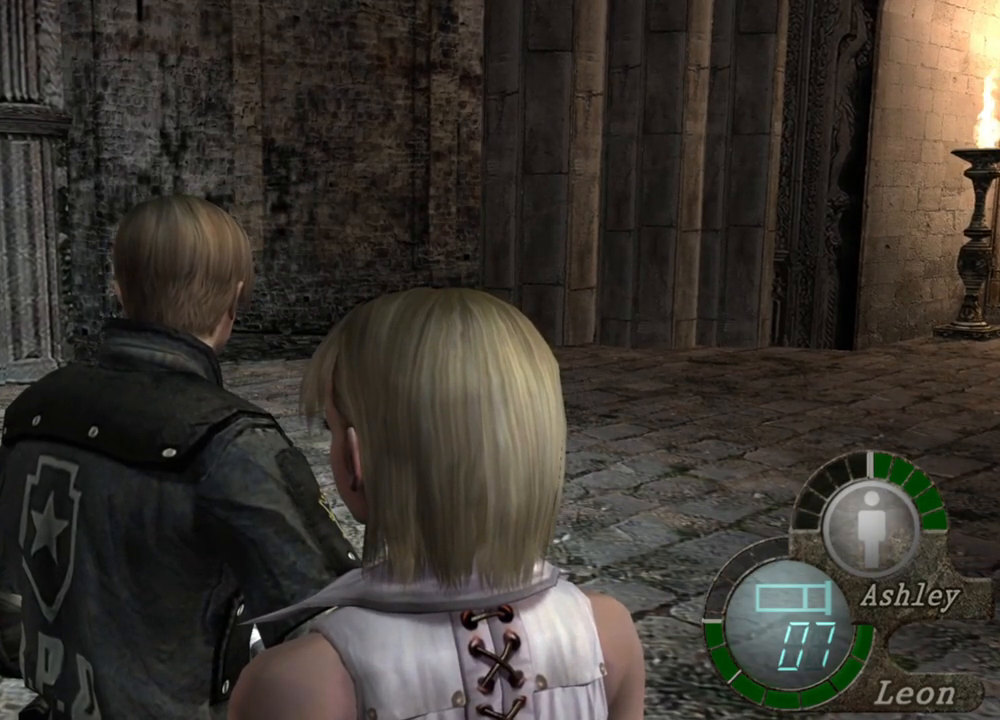
{"keys": [], "mouse": [], "events": []}
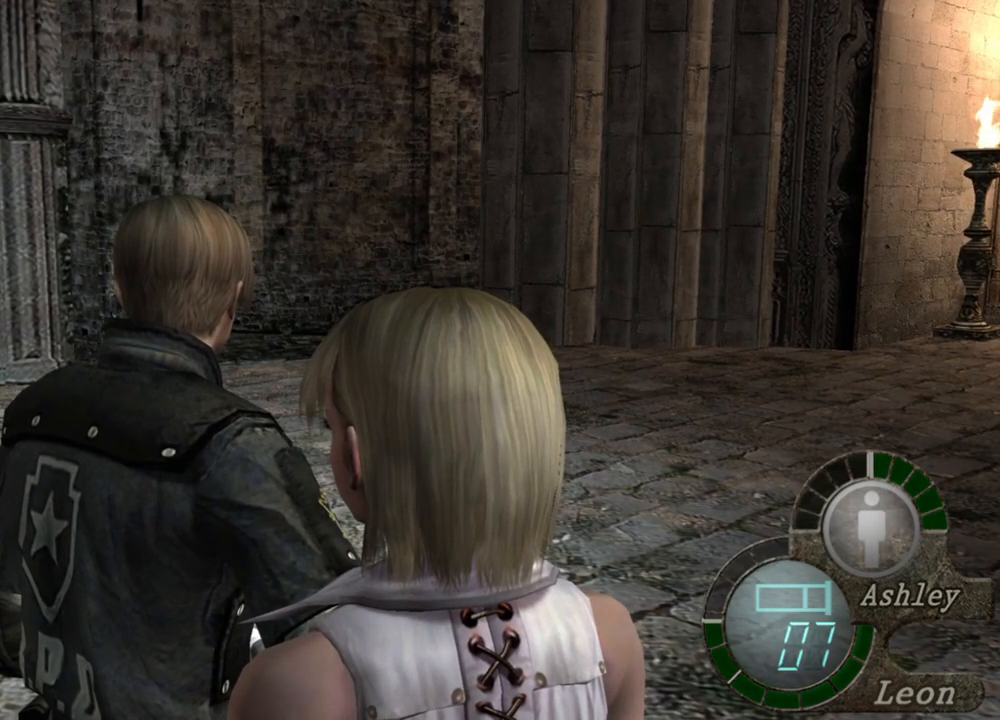
{"keys": [], "mouse": [], "events": []}
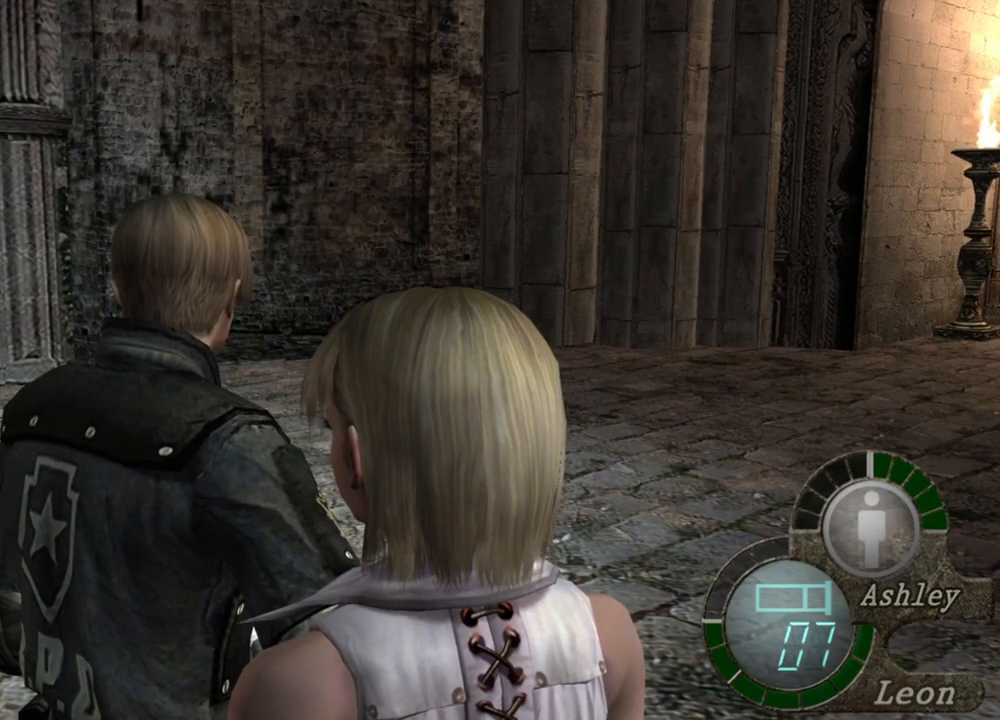
{"keys": [], "mouse": [], "events": []}
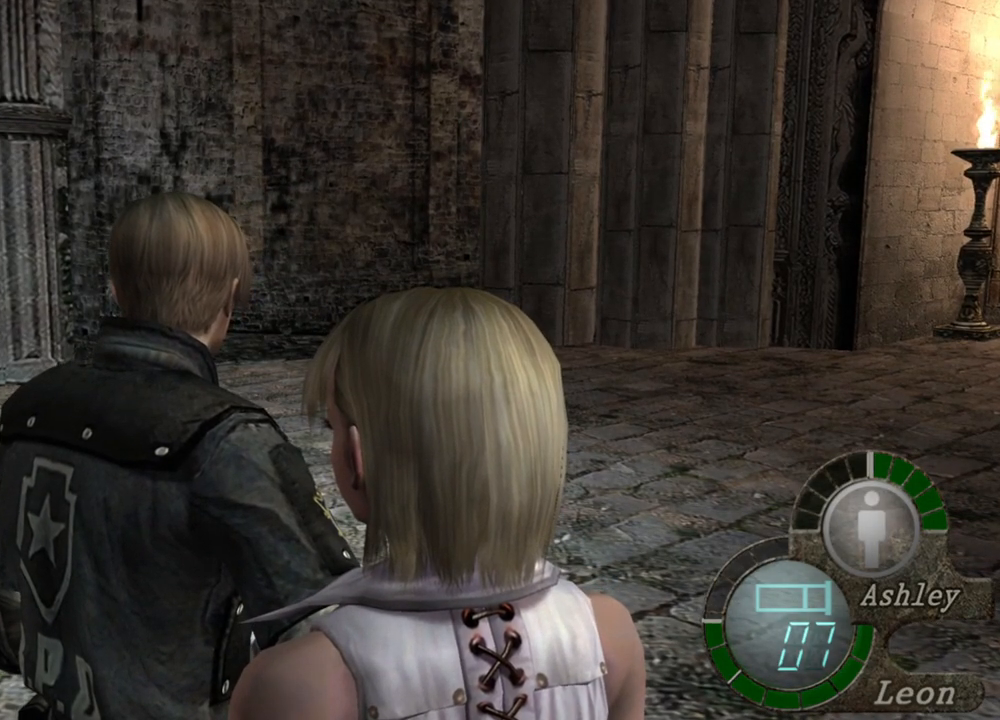
{"keys": [], "mouse": [], "events": []}
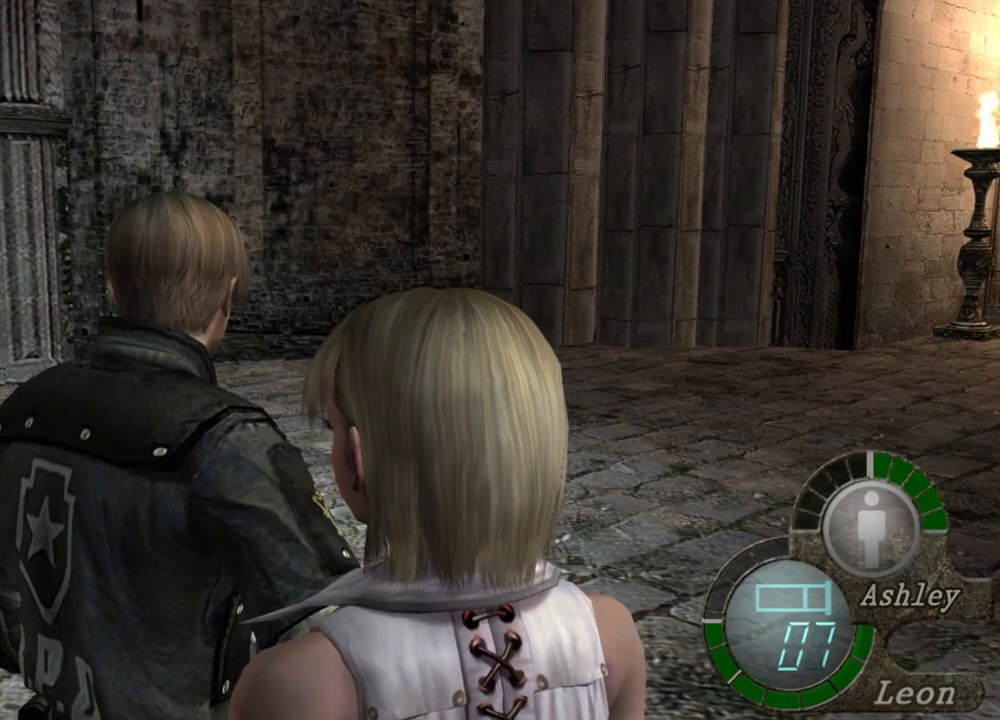
{"keys": [], "mouse": [], "events": [[50, "a", "down"], [150, "a", "up"], [250, "a", "down"], [350, "a", "up"], [384, "a", "down"], [484, "a", "up"]]}
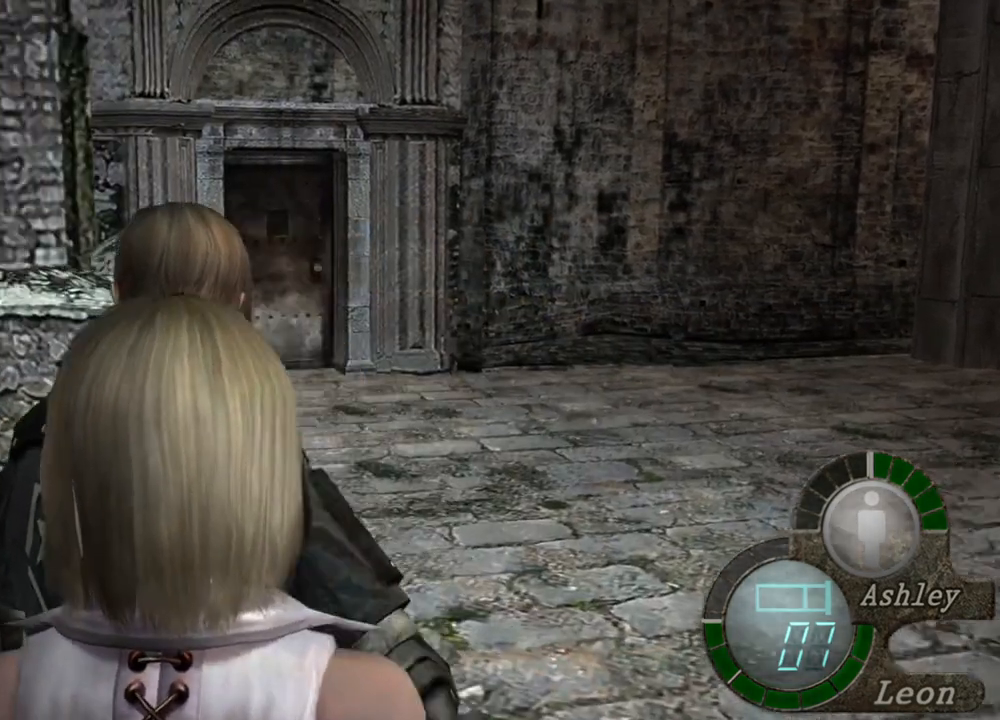
{"keys": ["w"], "mouse": [], "events": [[17, "a", "down"], [150, "a", "up"], [317, "w", "down"]]}
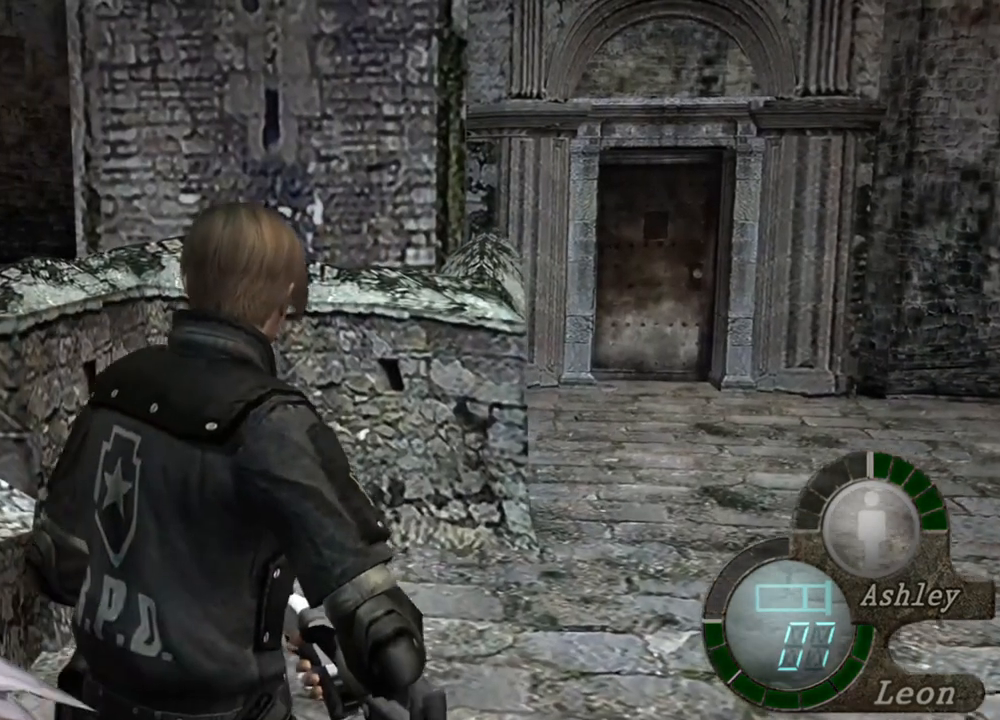
{"keys": ["w"], "mouse": [], "events": []}
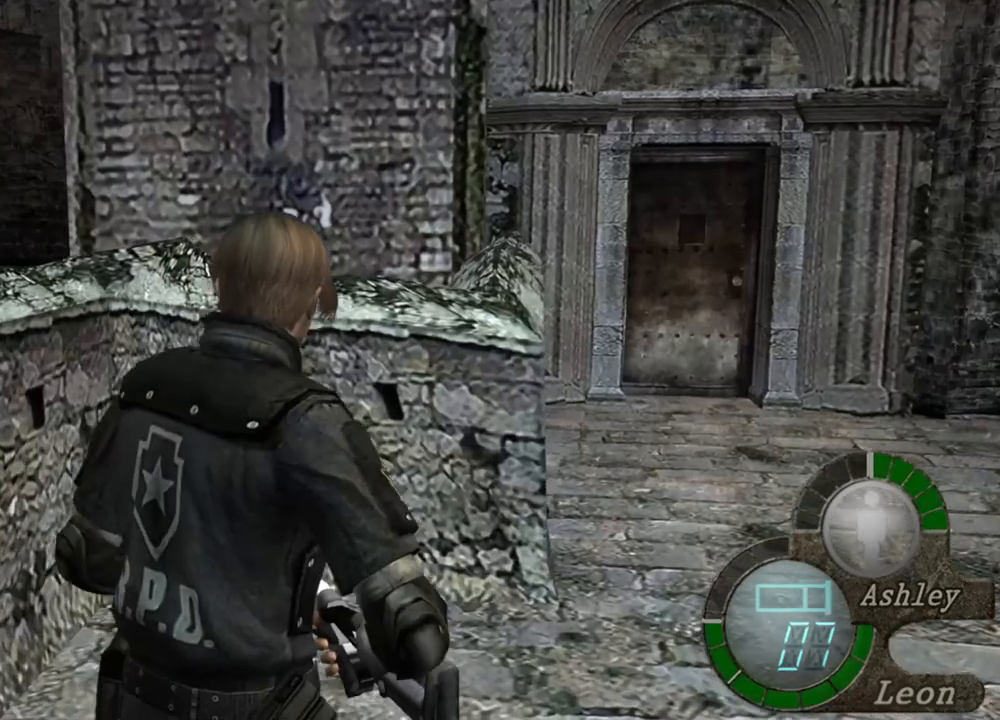
{"keys": ["w"], "mouse": [], "events": []}
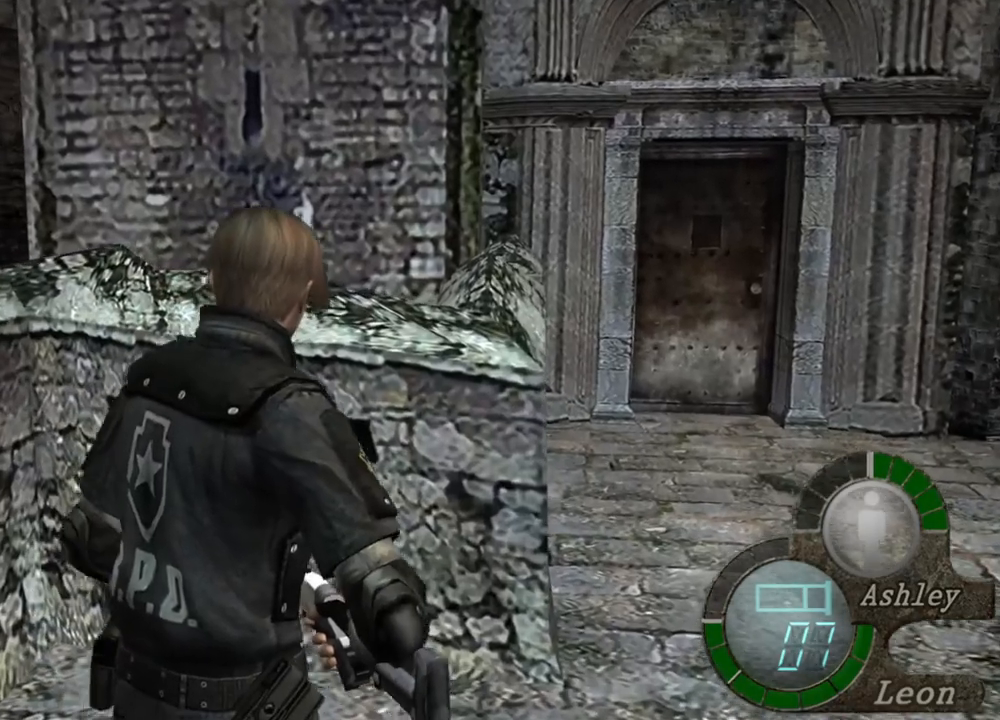
{"keys": ["w"], "mouse": [], "events": []}
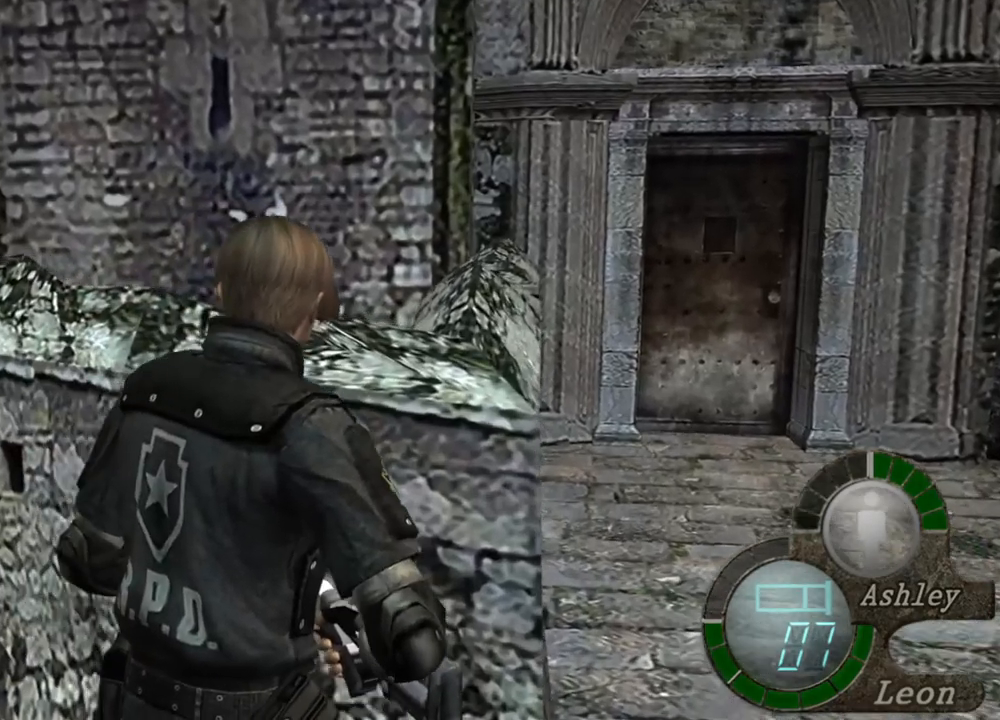
{"keys": ["w"], "mouse": [], "events": []}
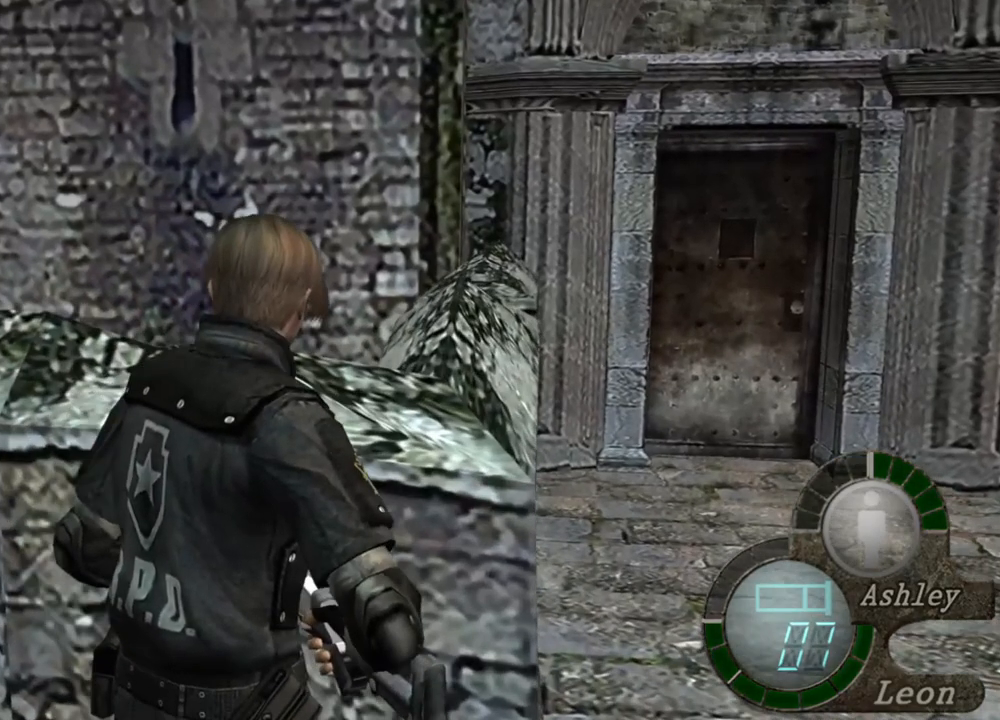
{"keys": [], "mouse": [], "events": [[217, "w", "up"]]}
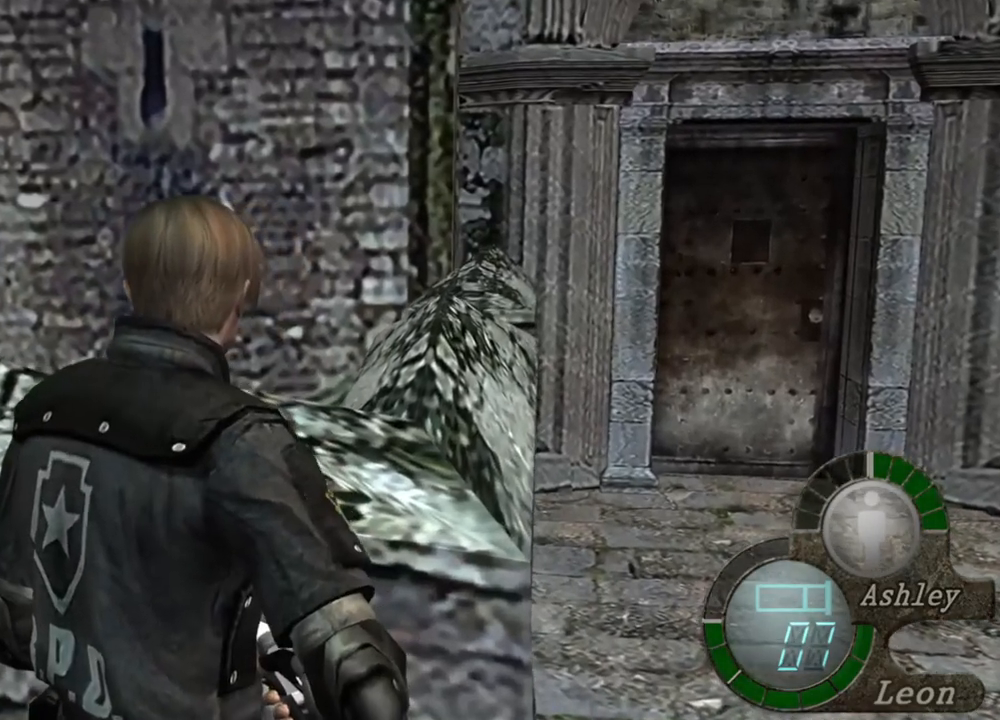
{"keys": [], "mouse": [], "events": [[284, "w", "down"], [484, "w", "up"]]}
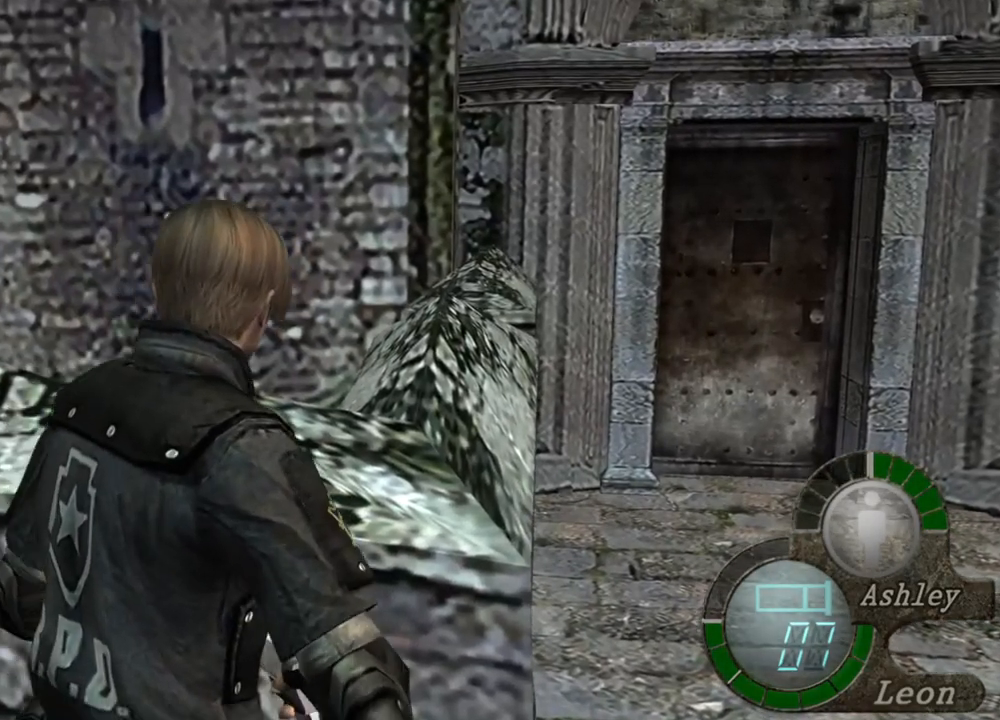
{"keys": [], "mouse": [], "events": [[84, "tab", "down"], [184, "tab", "up"]]}
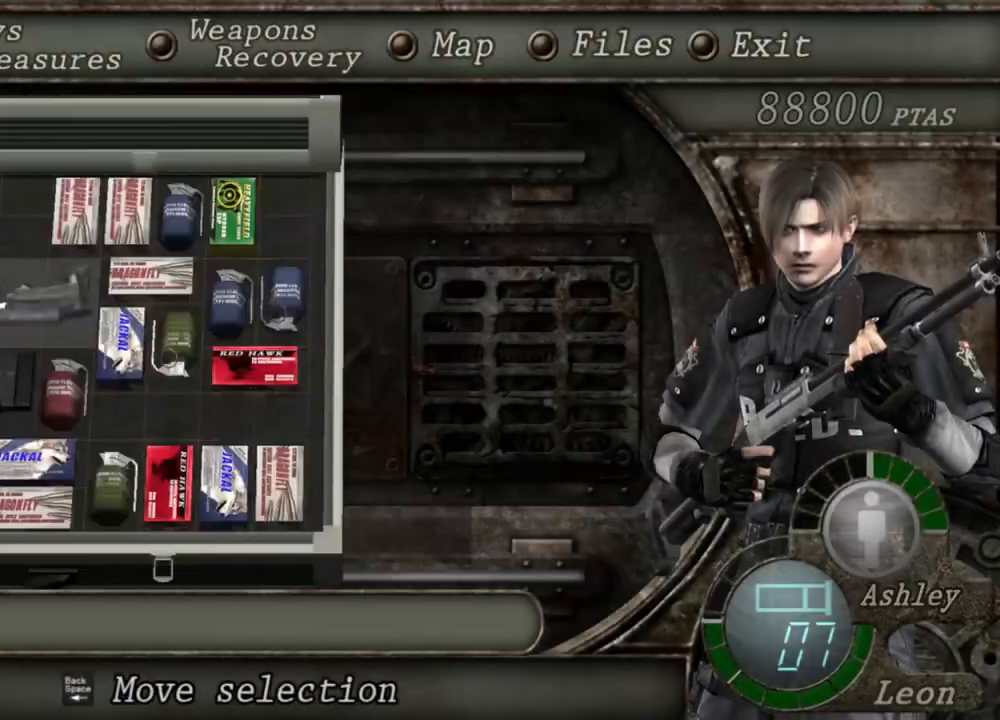
{"keys": [], "mouse": [], "events": []}
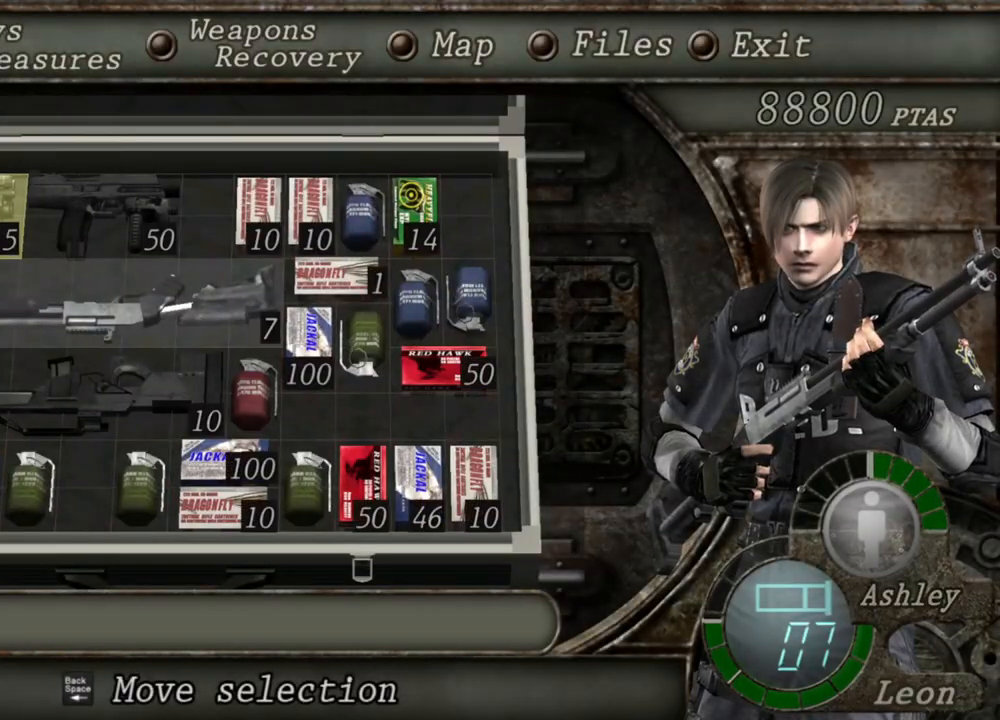
{"keys": [], "mouse": [], "events": []}
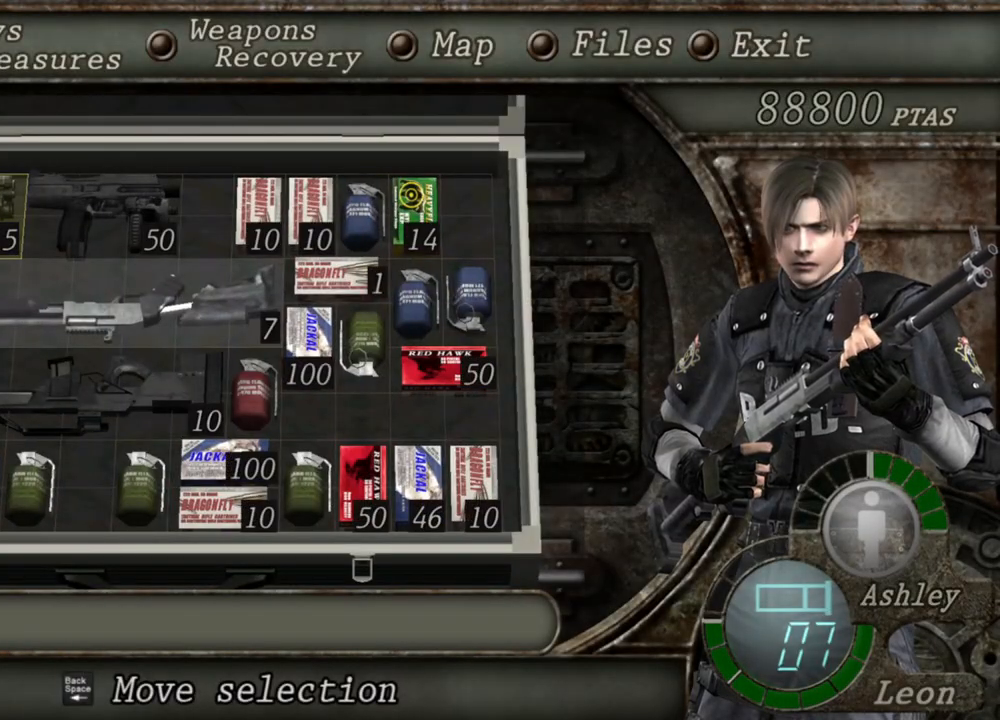
{"keys": [], "mouse": [], "events": []}
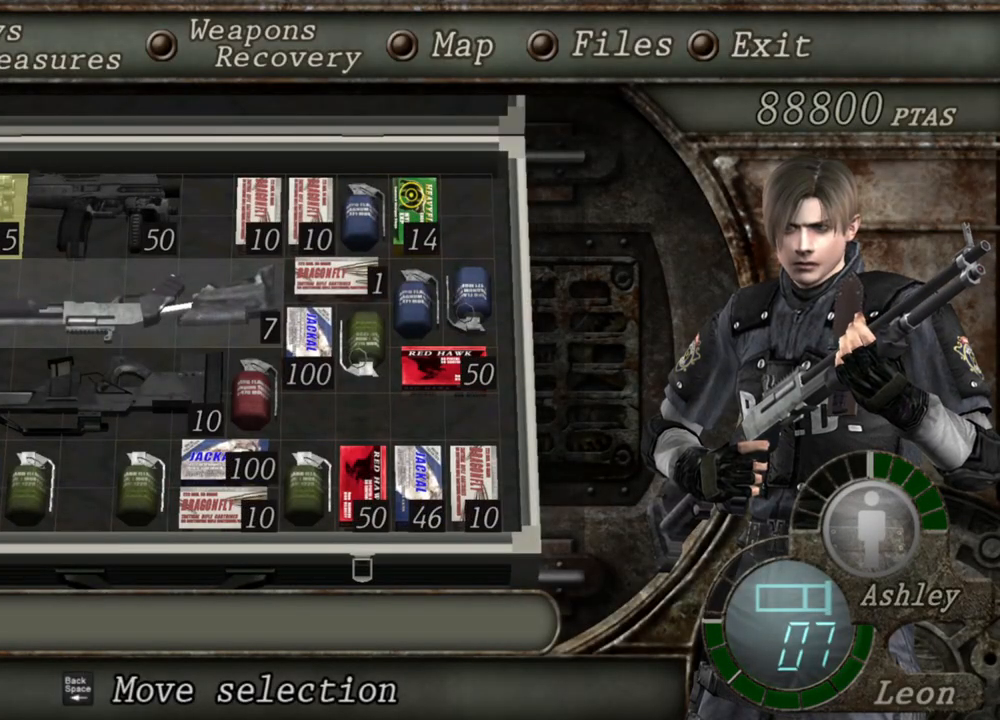
{"keys": [], "mouse": [], "events": []}
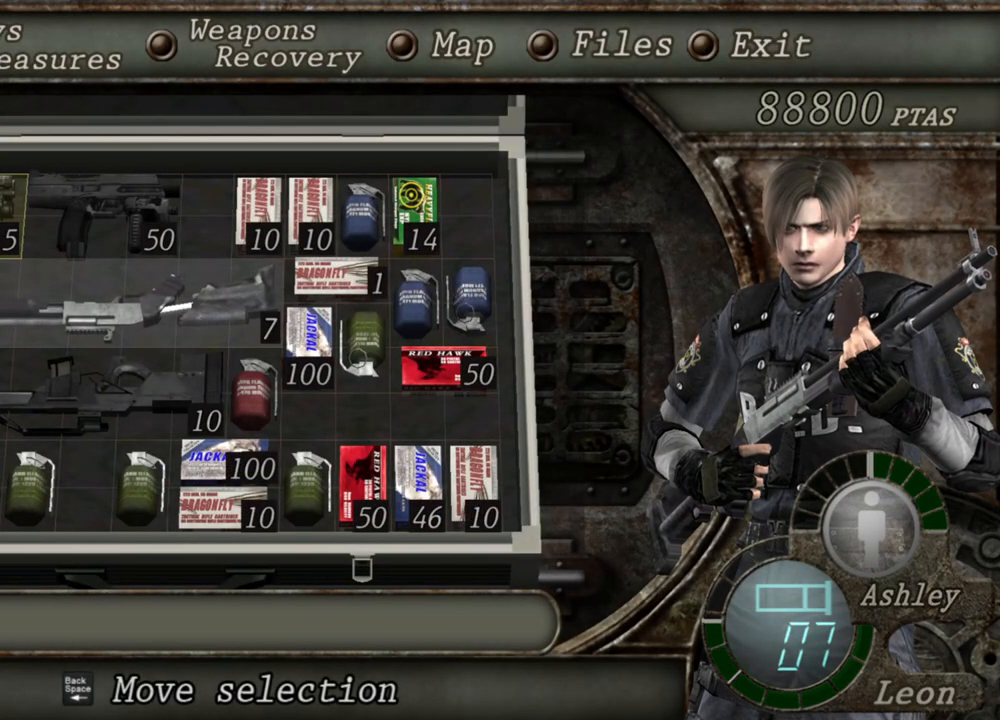
{"keys": [], "mouse": [], "events": []}
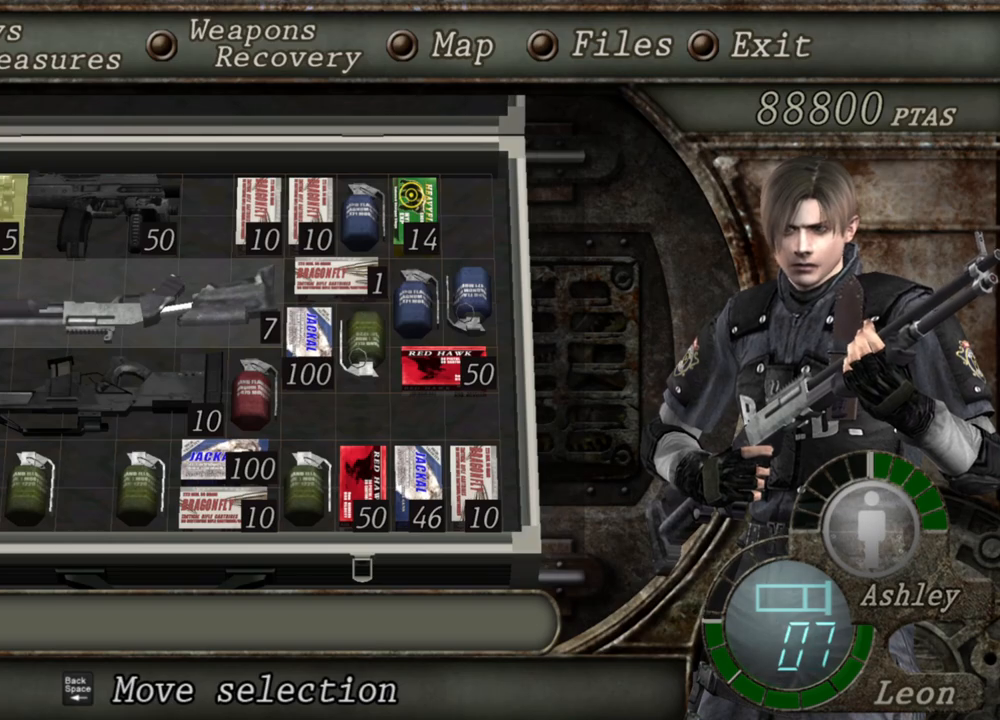
{"keys": [], "mouse": [], "events": []}
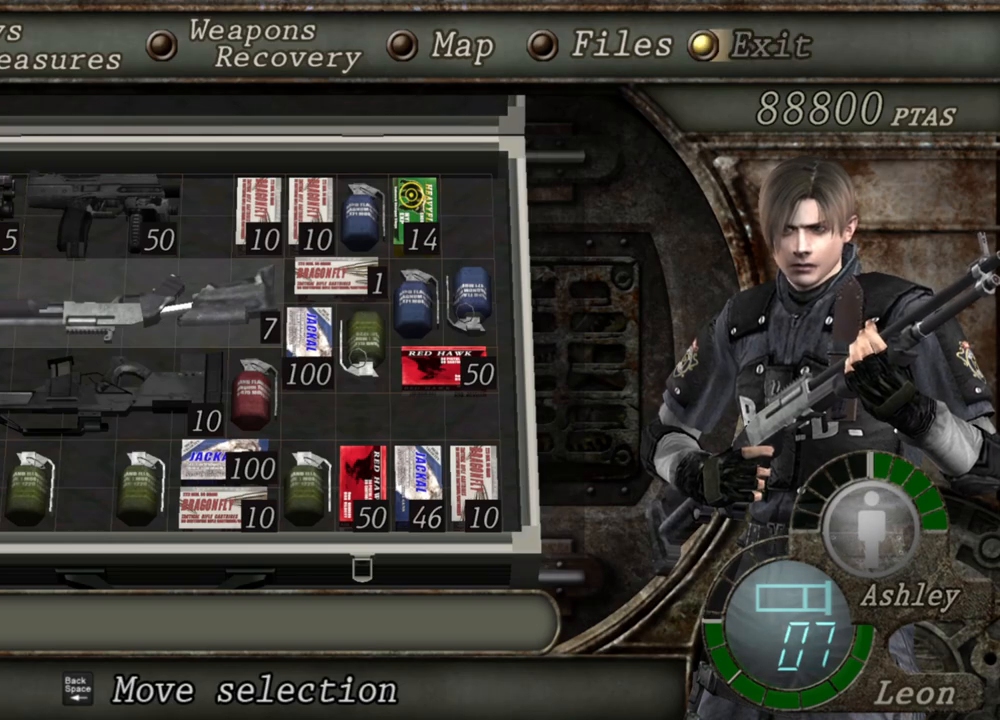
{"keys": [], "mouse": [], "events": []}
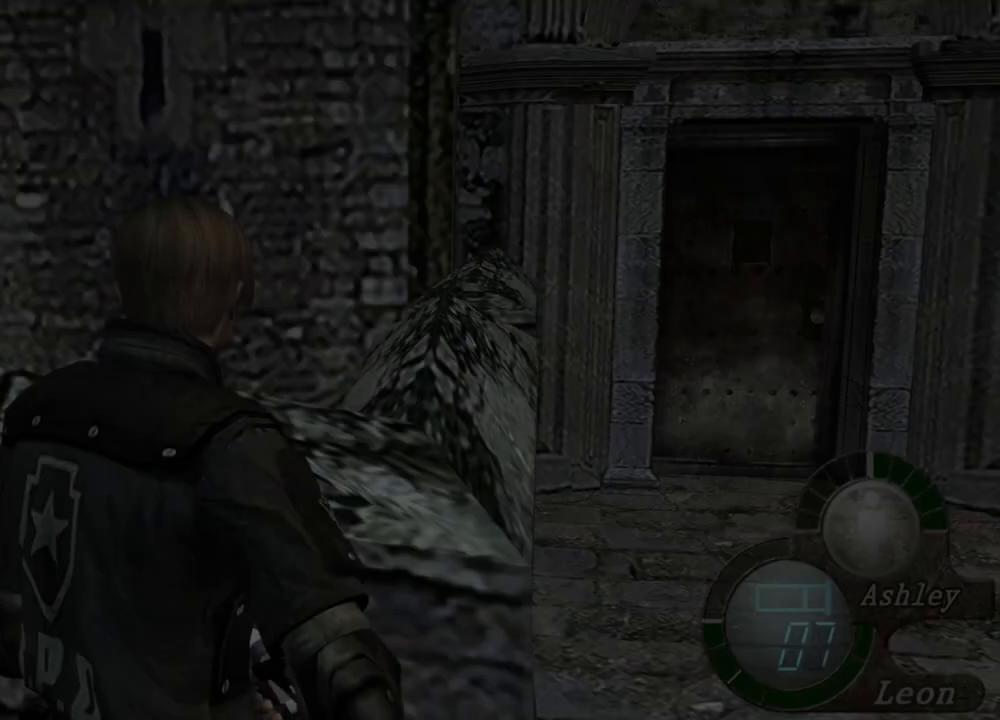
{"keys": [], "mouse": [], "events": []}